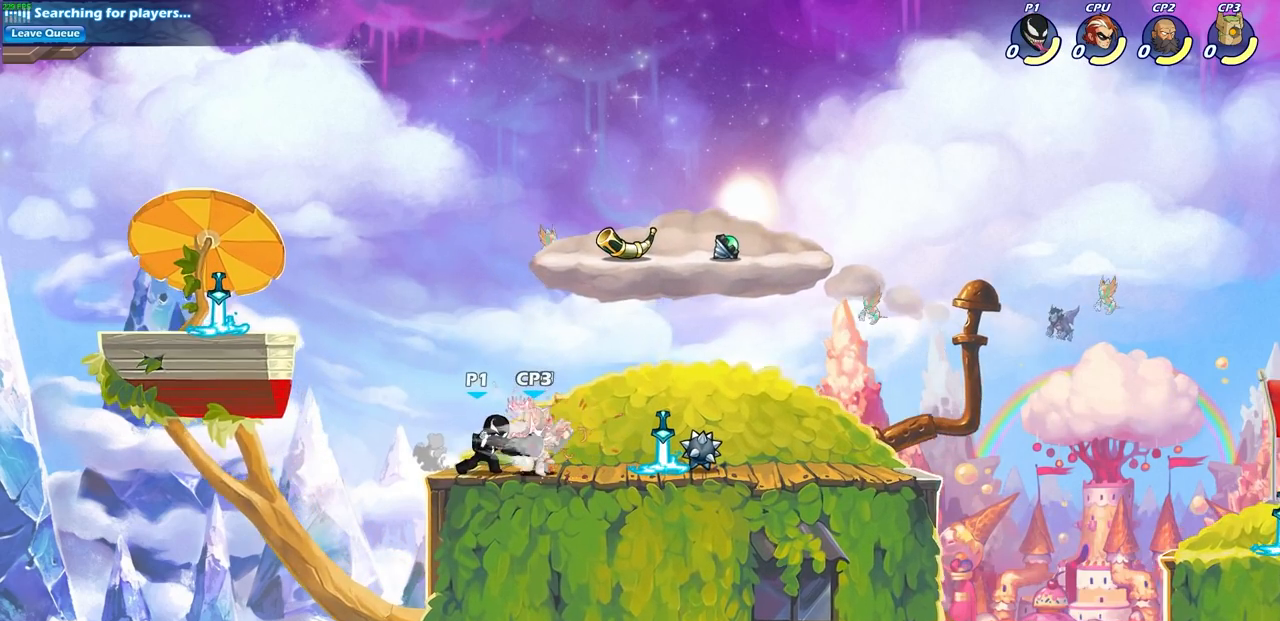
Gameplay with a controller (PlayStation layout); each line is a JSON object with the inputs held at the frame after it. "events" lists button and stick changes between this image and that frame as [ms after this image, input, new state], when the widget could be followed in between.
{"buttons": [], "left_stick": "center", "right_stick": "center", "events": [[50, "SQUARE", "down"], [133, "SQUARE", "up"], [250, "SQUARE", "down"], [333, "SQUARE", "up"]]}
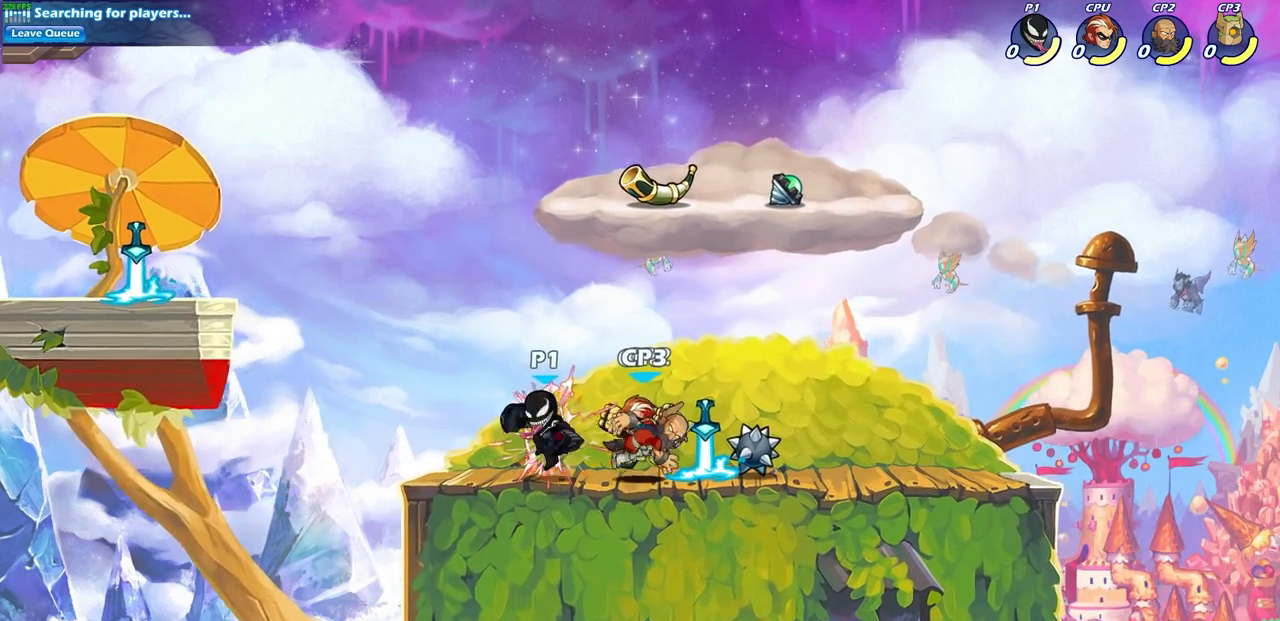
{"buttons": [], "left_stick": "center", "right_stick": "center", "events": [[150, "left_stick", "down"], [183, "SQUARE", "down"], [317, "SQUARE", "up"], [367, "left_stick", "center"]]}
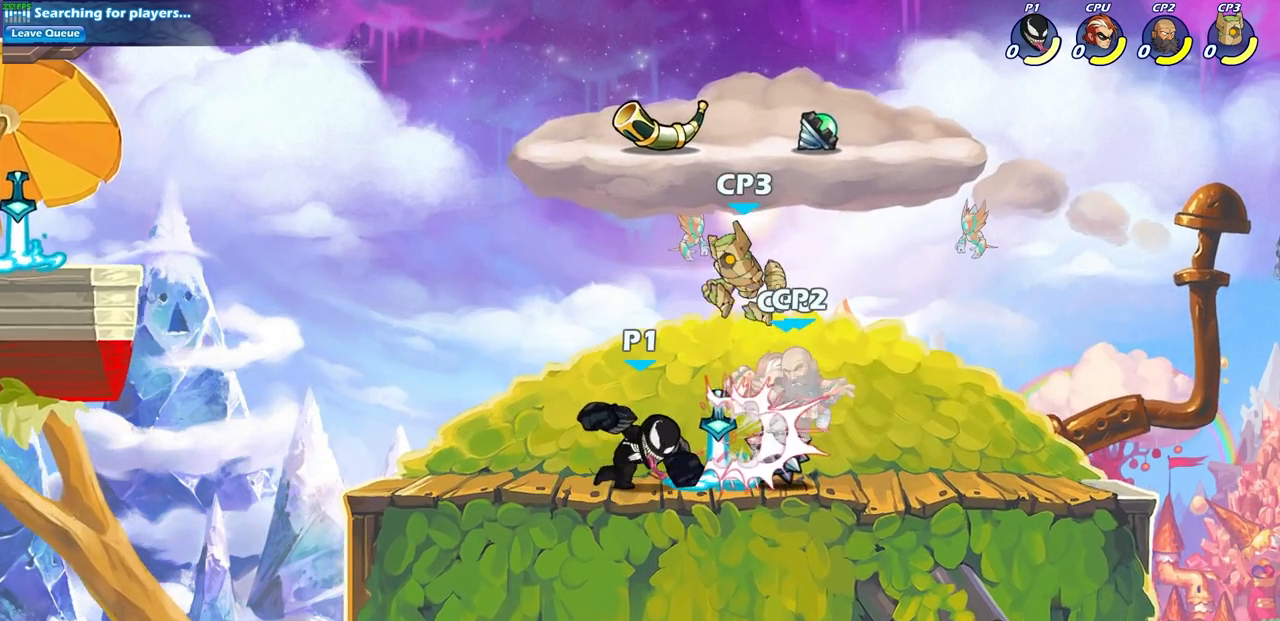
{"buttons": [], "left_stick": "center", "right_stick": "center", "events": [[17, "left_stick", "right"], [100, "SQUARE", "down"], [183, "left_stick", "center"], [217, "SQUARE", "up"]]}
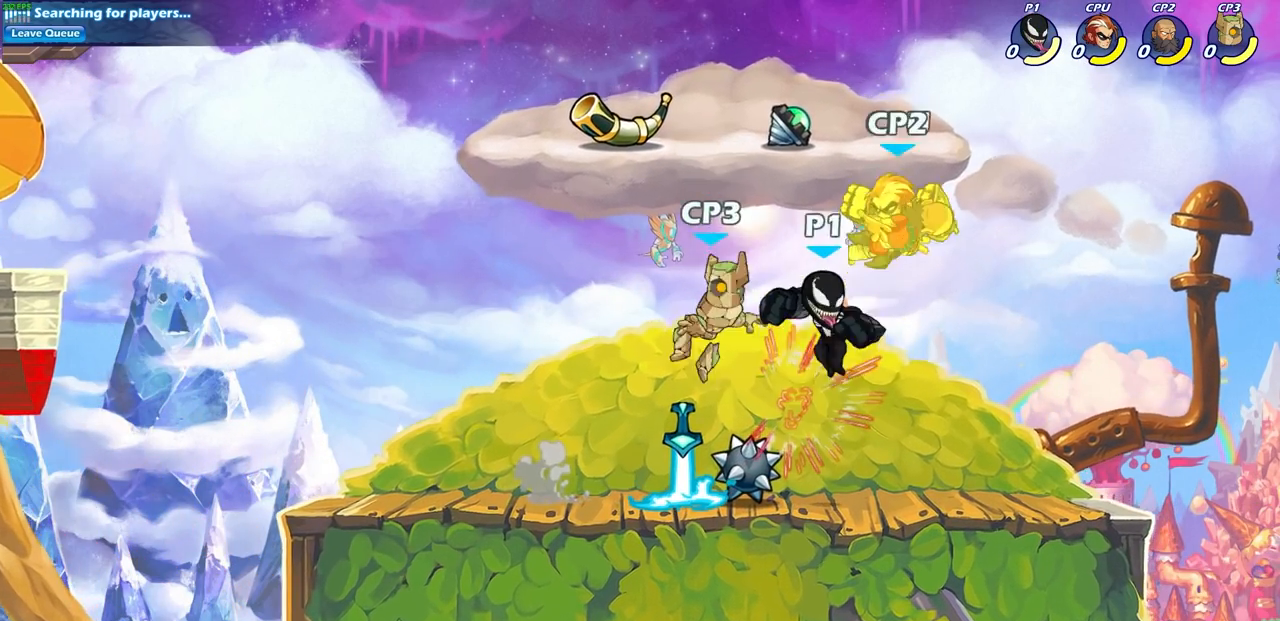
{"buttons": [], "left_stick": "right", "right_stick": "center", "events": [[50, "left_stick", "right"], [133, "CIRCLE", "down"], [217, "CIRCLE", "up"]]}
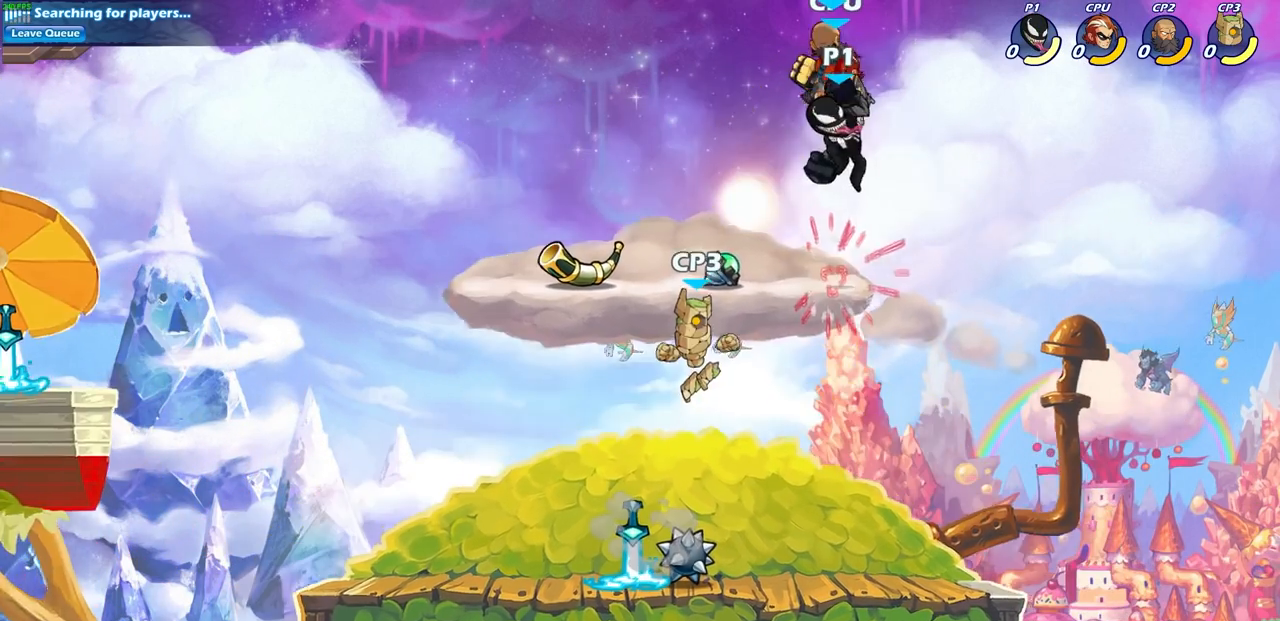
{"buttons": [], "left_stick": "right", "right_stick": "center", "events": [[17, "left_stick", "center"], [267, "SQUARE", "down"], [367, "SQUARE", "up"], [433, "left_stick", "right"]]}
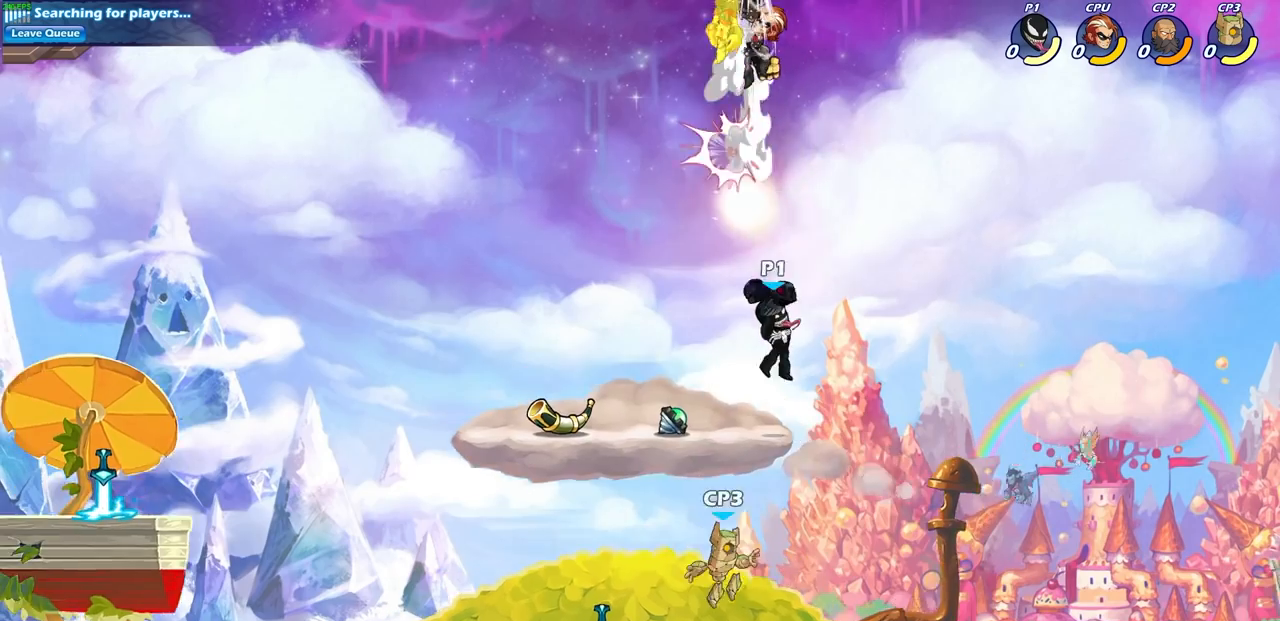
{"buttons": ["CROSS"], "left_stick": "left", "right_stick": "center", "events": [[283, "left_stick", "center"], [367, "CROSS", "down"], [367, "left_stick", "left"]]}
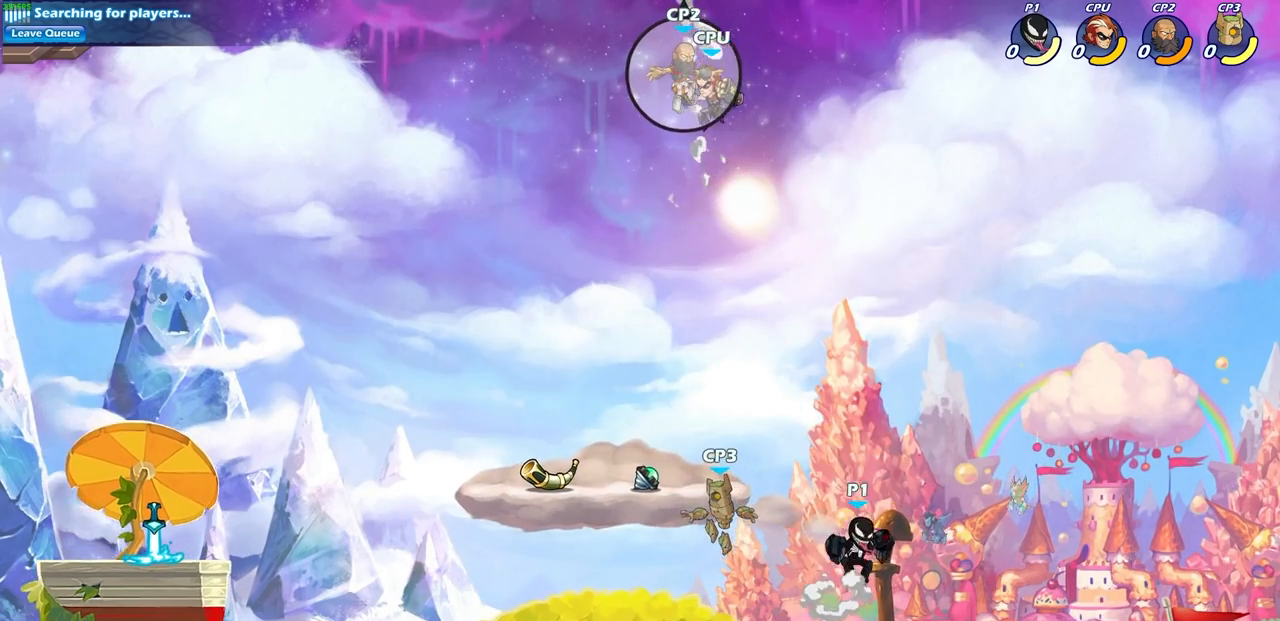
{"buttons": ["CIRCLE"], "left_stick": "down-left", "right_stick": "center", "events": [[50, "CROSS", "up"], [83, "left_stick", "center"], [167, "left_stick", "down-left"], [217, "R2", "down"], [250, "CIRCLE", "down"], [350, "R2", "up"]]}
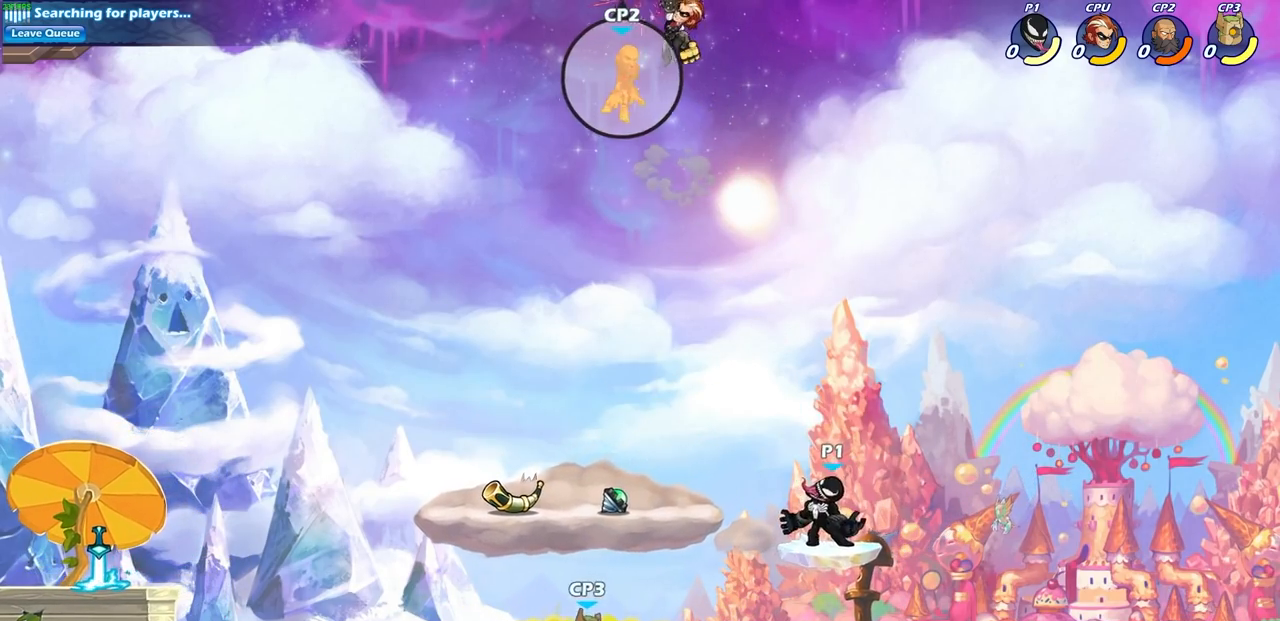
{"buttons": [], "left_stick": "center", "right_stick": "center", "events": [[283, "left_stick", "left"], [450, "left_stick", "center"], [500, "CIRCLE", "up"]]}
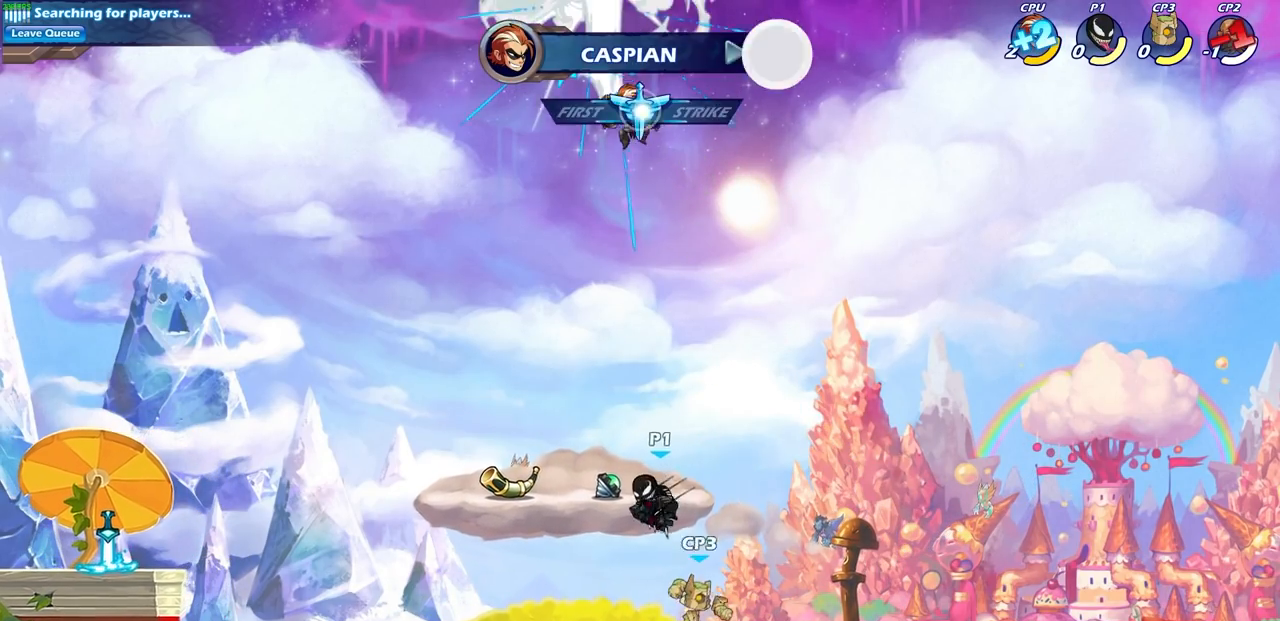
{"buttons": ["CROSS"], "left_stick": "up", "right_stick": "center", "events": [[217, "left_stick", "right"], [500, "CROSS", "down"], [500, "left_stick", "up"]]}
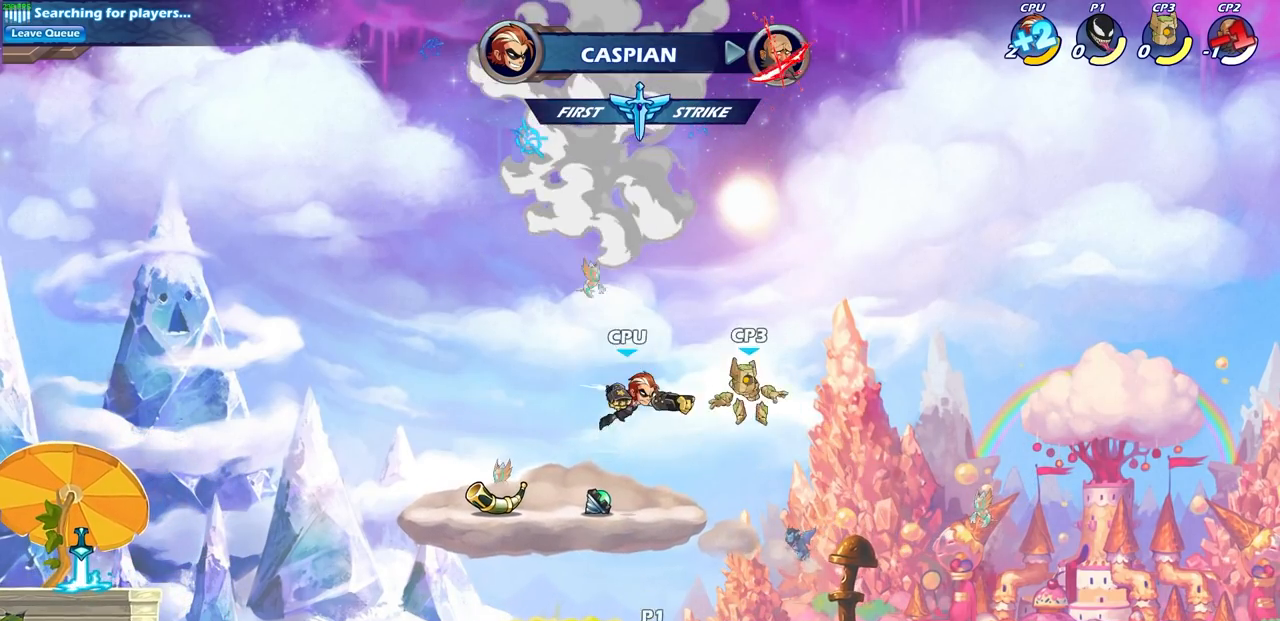
{"buttons": [], "left_stick": "left", "right_stick": "center", "events": [[67, "SQUARE", "down"], [117, "CROSS", "up"], [167, "left_stick", "left"], [200, "SQUARE", "up"], [283, "left_stick", "center"], [417, "left_stick", "left"]]}
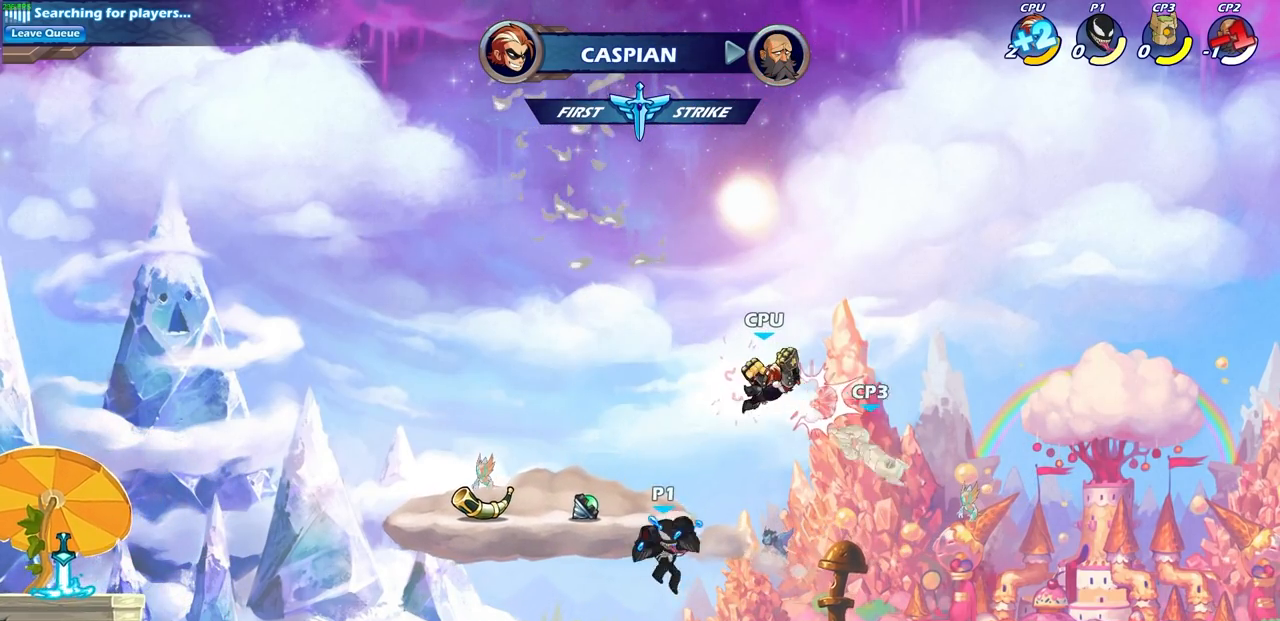
{"buttons": [], "left_stick": "down", "right_stick": "center", "events": [[117, "left_stick", "down"], [167, "left_stick", "down-right"], [400, "left_stick", "down"]]}
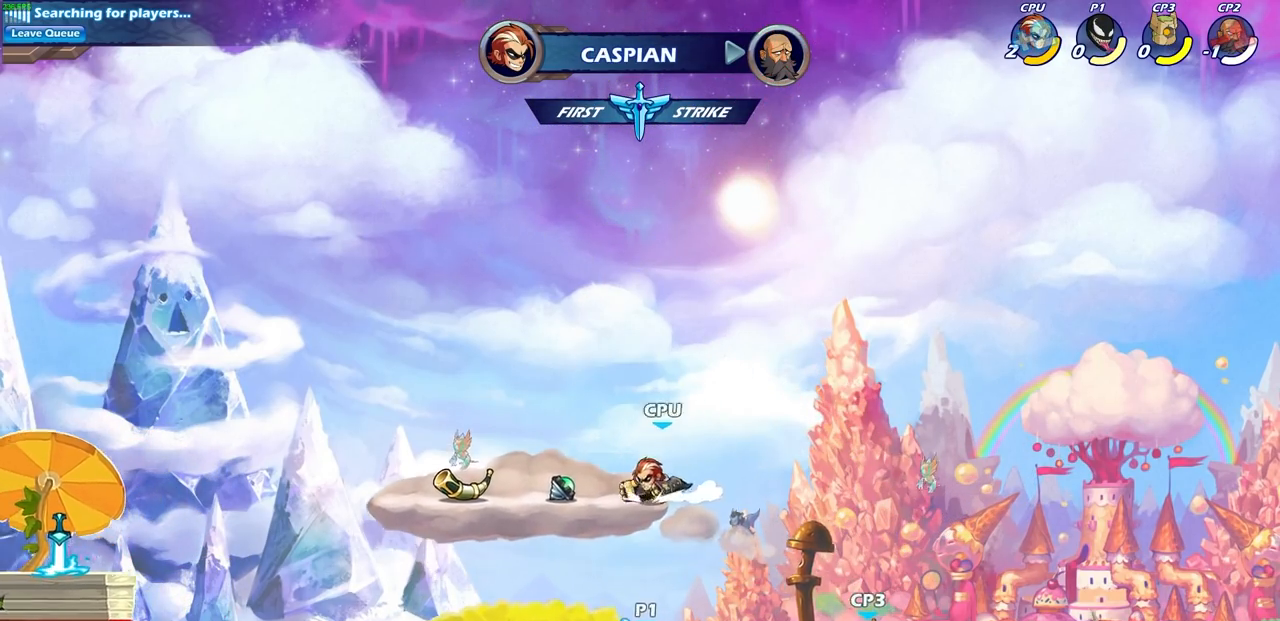
{"buttons": [], "left_stick": "center", "right_stick": "center", "events": [[33, "SQUARE", "down"], [150, "SQUARE", "up"], [233, "left_stick", "right"], [350, "left_stick", "center"]]}
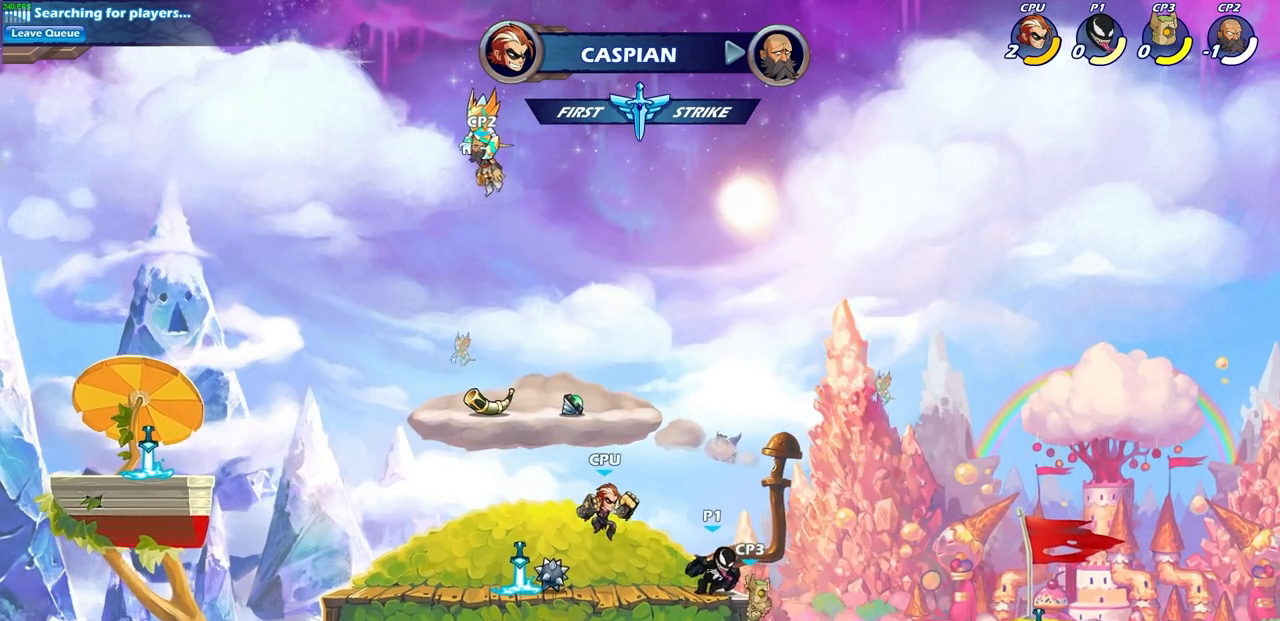
{"buttons": [], "left_stick": "center", "right_stick": "center", "events": [[67, "left_stick", "right"], [150, "SQUARE", "down"], [183, "left_stick", "center"], [250, "SQUARE", "up"]]}
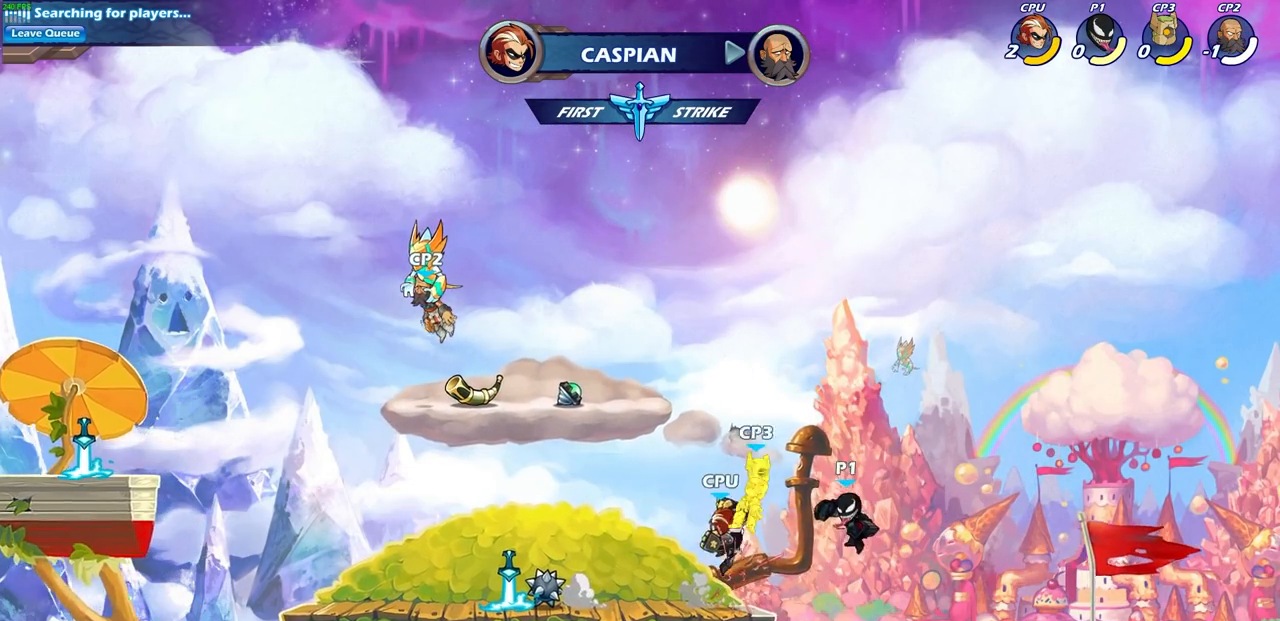
{"buttons": [], "left_stick": "left", "right_stick": "center", "events": [[250, "left_stick", "left"], [317, "SQUARE", "down"], [417, "SQUARE", "up"]]}
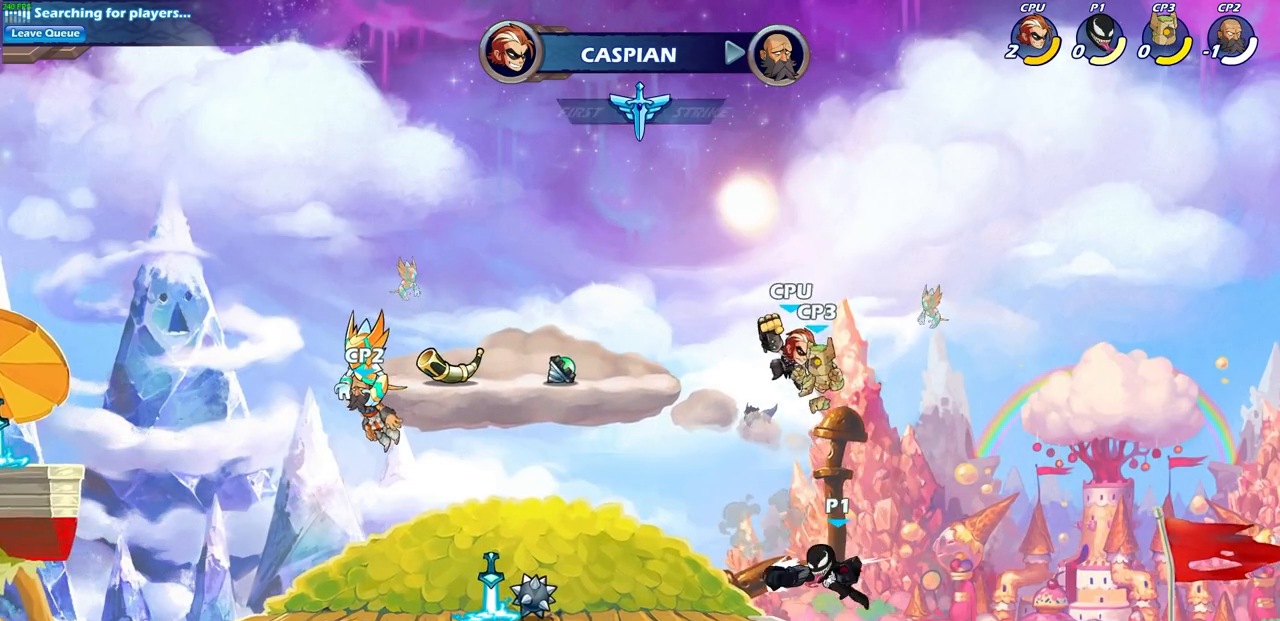
{"buttons": [], "left_stick": "left", "right_stick": "center", "events": []}
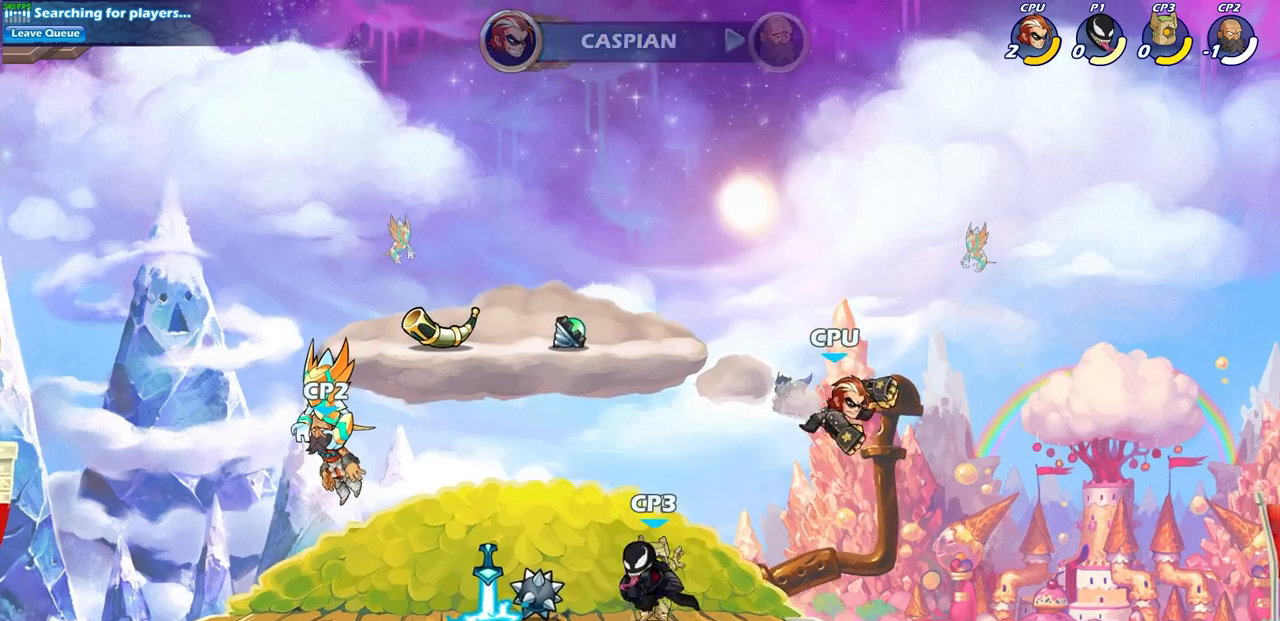
{"buttons": [], "left_stick": "center", "right_stick": "center", "events": [[217, "left_stick", "right"], [333, "SQUARE", "down"], [350, "left_stick", "down"], [467, "SQUARE", "up"], [500, "left_stick", "center"]]}
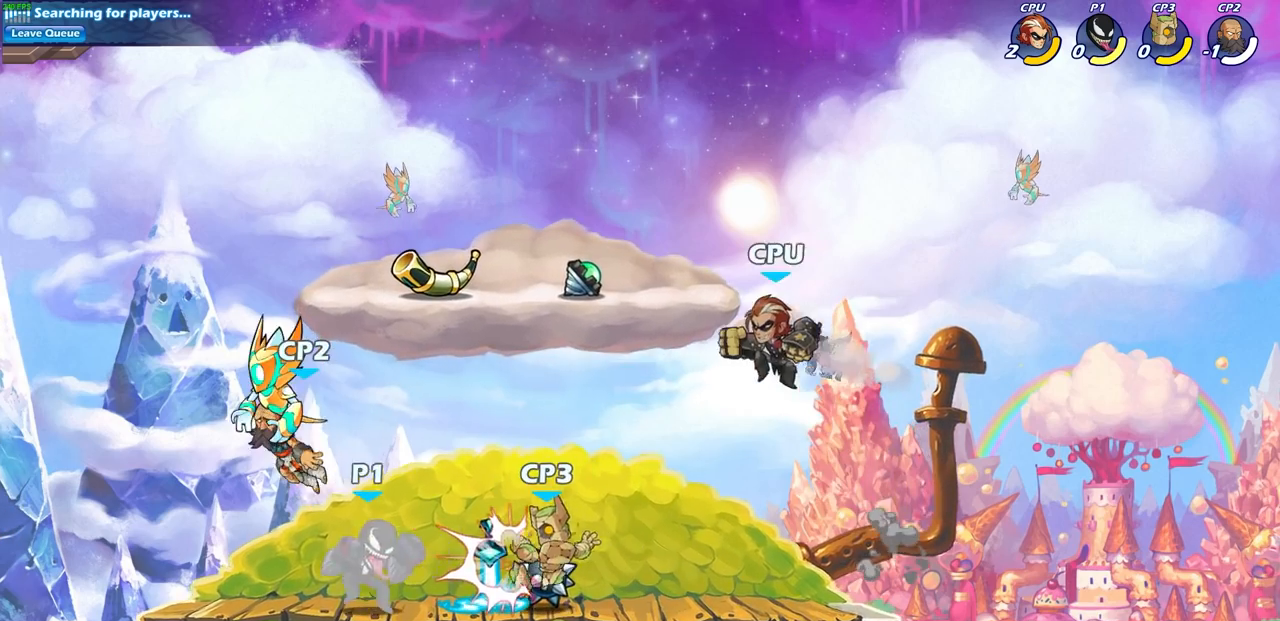
{"buttons": [], "left_stick": "center", "right_stick": "center", "events": [[233, "left_stick", "right"], [283, "left_stick", "down"], [317, "SQUARE", "down"], [433, "left_stick", "center"], [450, "SQUARE", "up"]]}
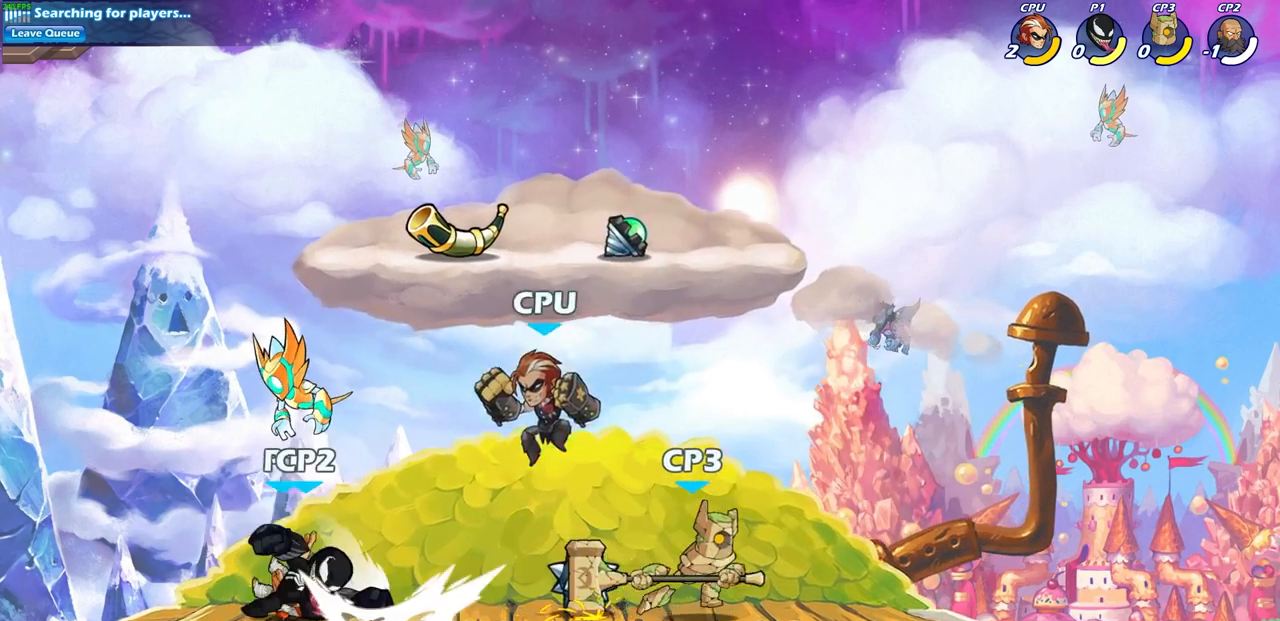
{"buttons": ["SQUARE"], "left_stick": "center", "right_stick": "center", "events": [[183, "left_stick", "right"], [250, "SQUARE", "down"], [350, "SQUARE", "up"], [367, "left_stick", "center"], [450, "SQUARE", "down"]]}
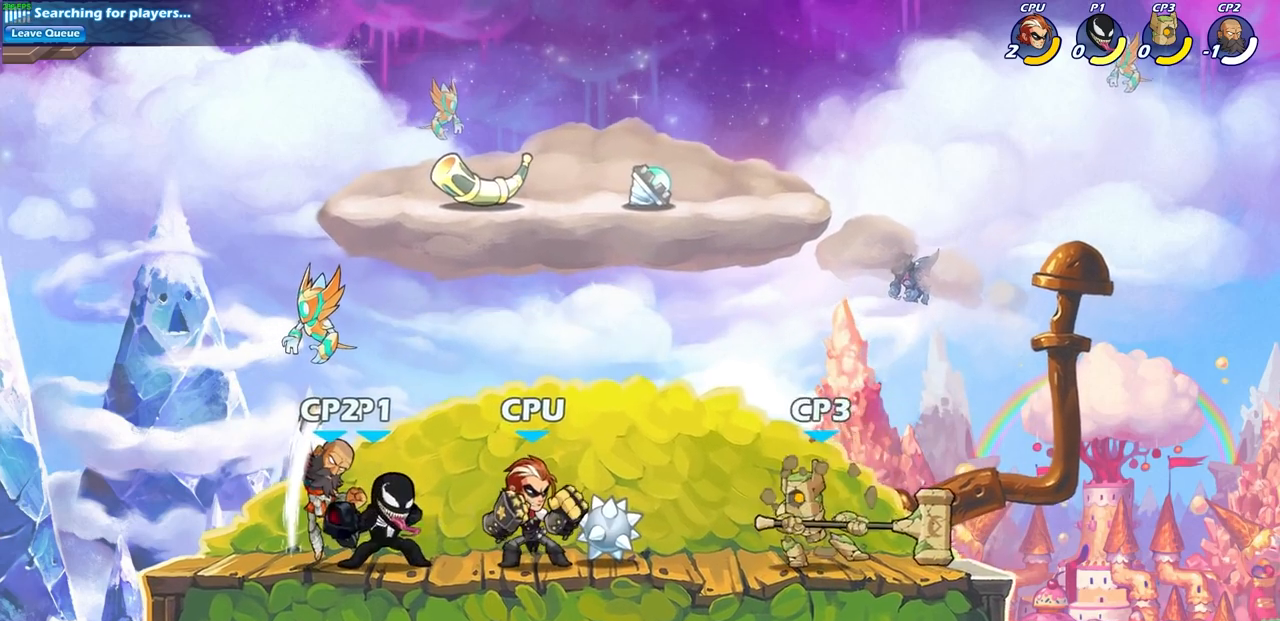
{"buttons": ["SQUARE"], "left_stick": "center", "right_stick": "center", "events": [[33, "SQUARE", "up"], [133, "SQUARE", "down"], [217, "SQUARE", "up"], [317, "SQUARE", "down"], [400, "SQUARE", "up"], [500, "SQUARE", "down"]]}
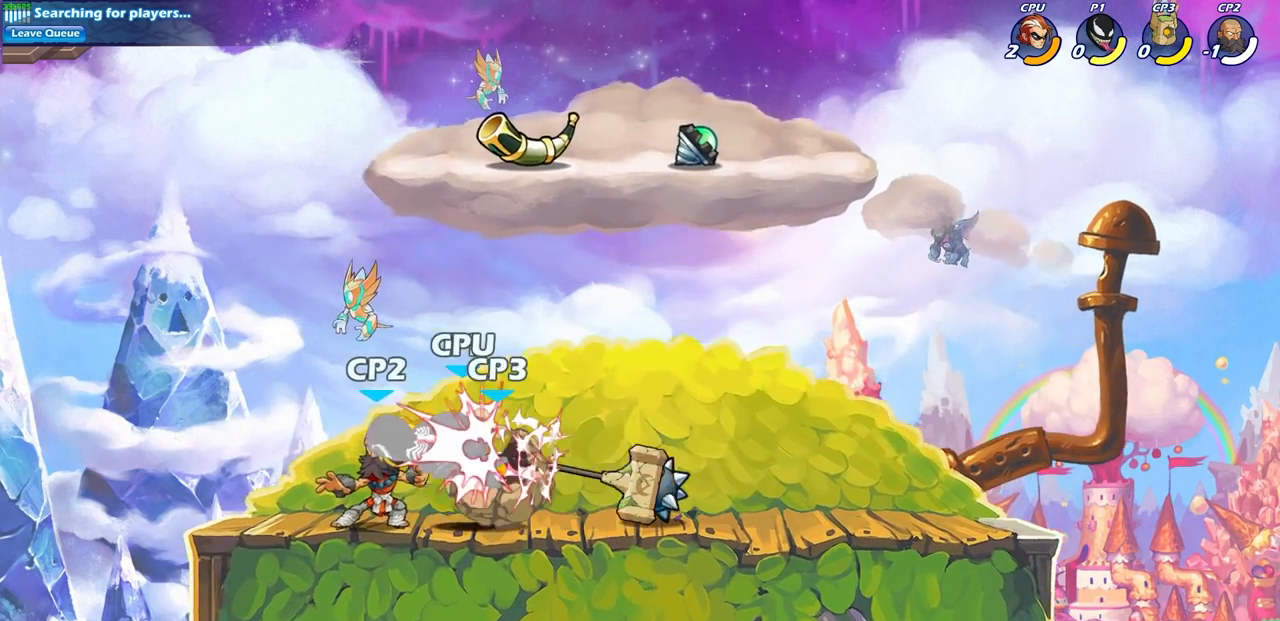
{"buttons": [], "left_stick": "center", "right_stick": "center", "events": [[83, "SQUARE", "up"], [150, "SQUARE", "down"], [267, "SQUARE", "up"]]}
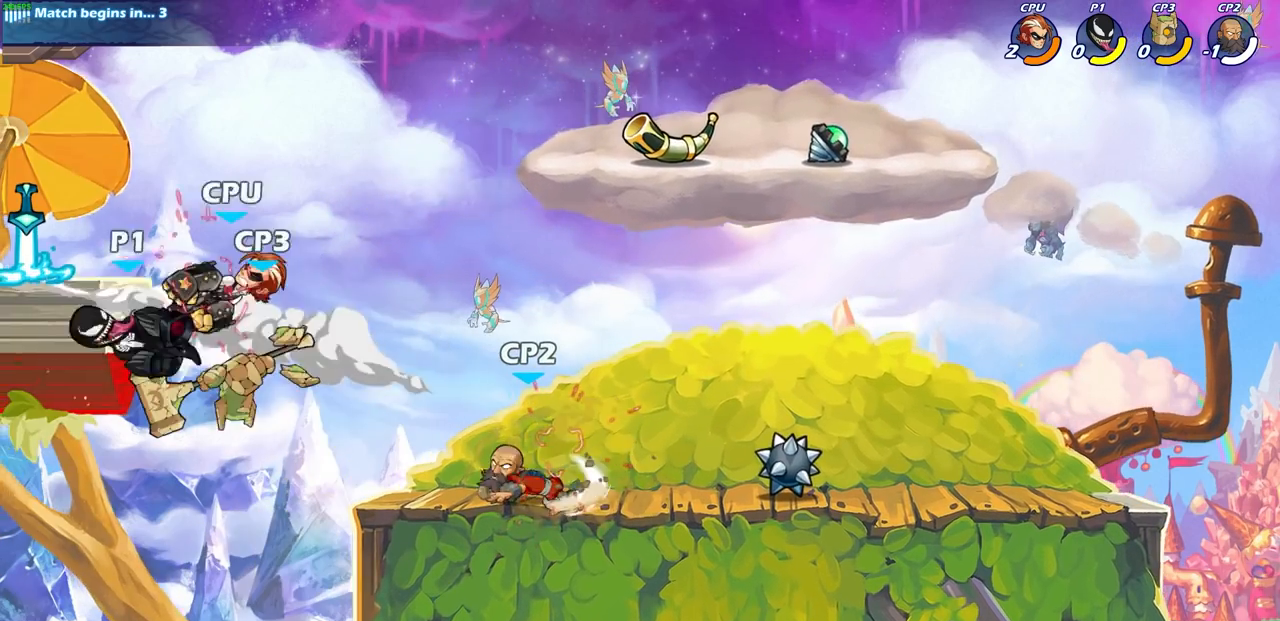
{"buttons": ["R2"], "left_stick": "center", "right_stick": "center", "events": [[317, "left_stick", "right"], [383, "left_stick", "center"], [433, "R2", "down"]]}
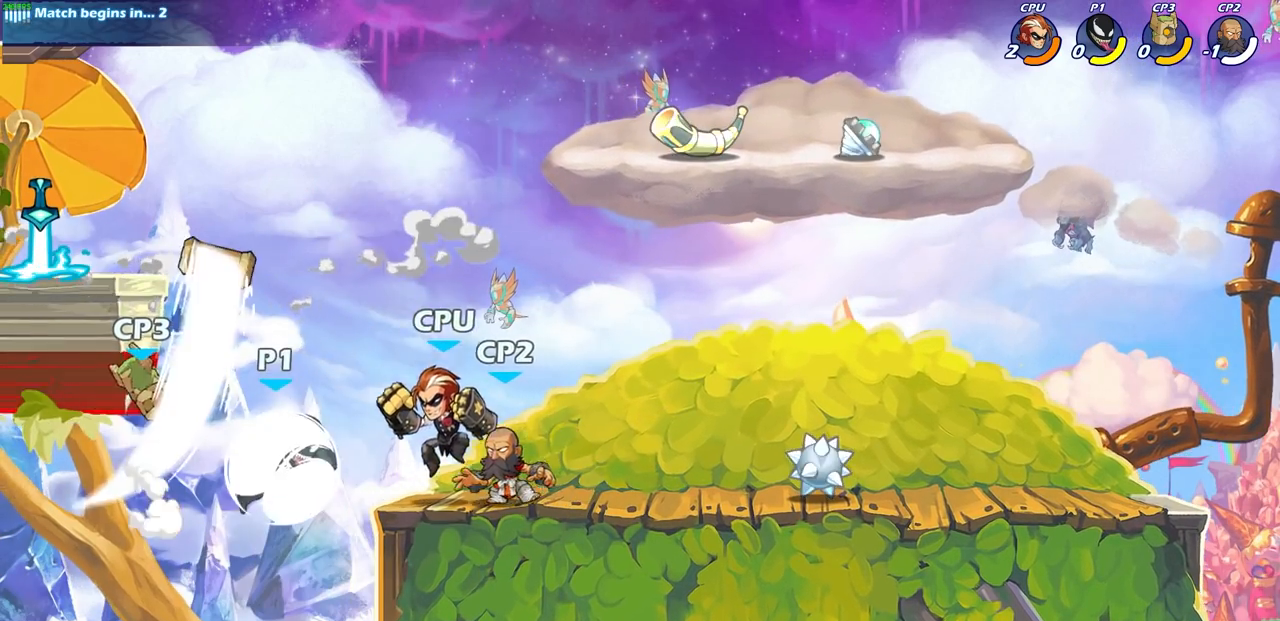
{"buttons": [], "left_stick": "center", "right_stick": "center", "events": [[67, "left_stick", "right"], [117, "SQUARE", "down"], [150, "R2", "up"], [200, "left_stick", "center"], [233, "SQUARE", "up"]]}
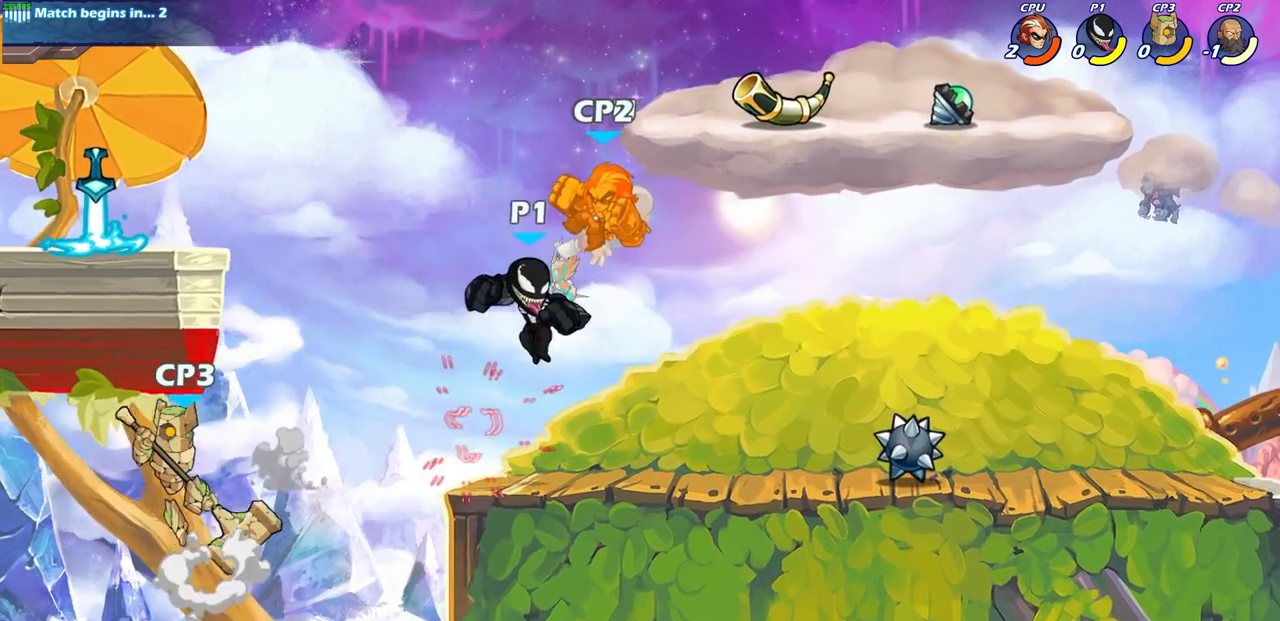
{"buttons": [], "left_stick": "center", "right_stick": "center", "events": [[17, "left_stick", "right"], [133, "CIRCLE", "down"], [233, "CIRCLE", "up"], [450, "left_stick", "center"]]}
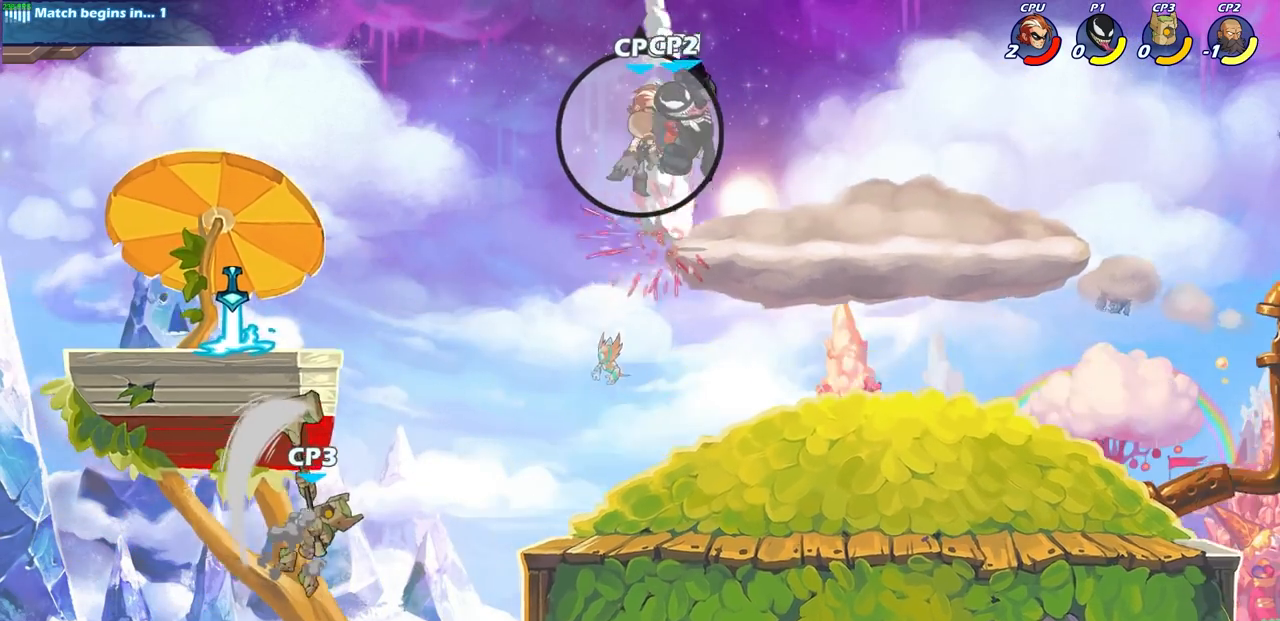
{"buttons": [], "left_stick": "right", "right_stick": "center", "events": [[150, "left_stick", "right"]]}
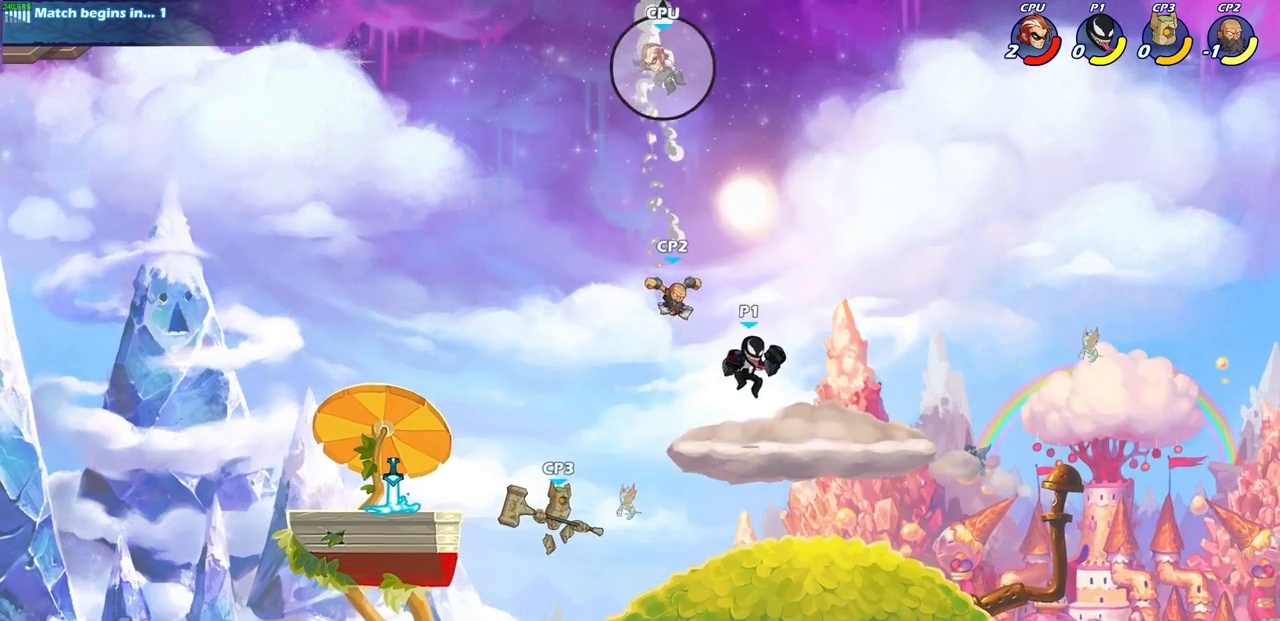
{"buttons": [], "left_stick": "center", "right_stick": "center", "events": [[150, "left_stick", "up-left"], [300, "left_stick", "center"]]}